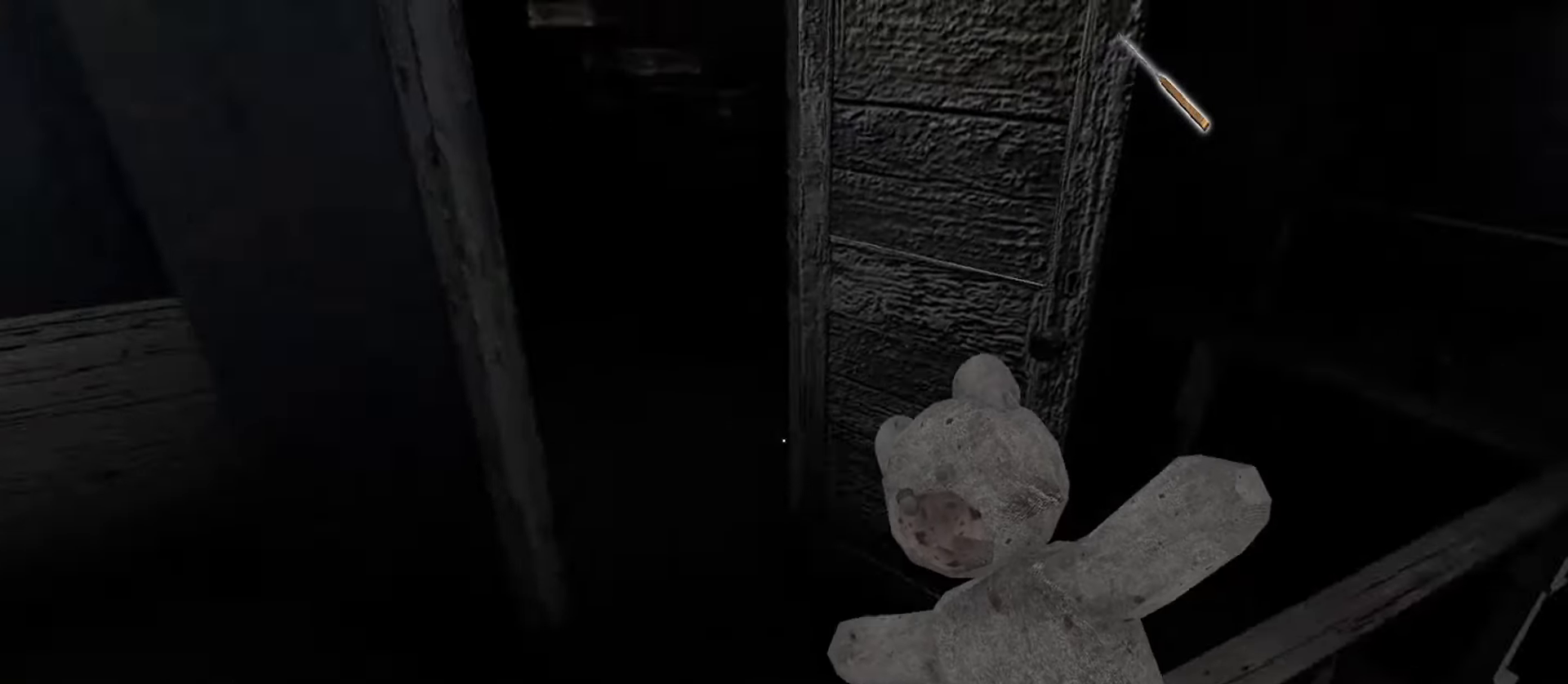
Gameplay with keyboard and mouse; each line is a JSON object with the keys and mouse buttons held at the frame after it. "events" lists presses ("down") and releases ("up") of "1", "2", "3", "4", "5", "a", "alt", "b", "c", "ctrl", "d", "e", "f", "g", "q", "r", "s", "shift", "space", "t", "tab", "v", "w", "x", "z", "mouse_left", "mouse_wheel", "mouse_right", "mouse_mb4" and "mouse_mb5" between this image and that frame as [ms after this image, input, new state], when the widget could be followed in between. "mouse_left", "mouse_wheel", "mouse_right", "mouse_mb4", "mouse_mb5" = the "left", "wheel", "right", "mb4", "mb5" buttons of the "mouse" list. No other keys are recorded. "wheel" means that the mouse wheel is clicked or scrolled. Mouse movement is not recorded.
{"keys": ["a", "w"], "mouse": [], "events": []}
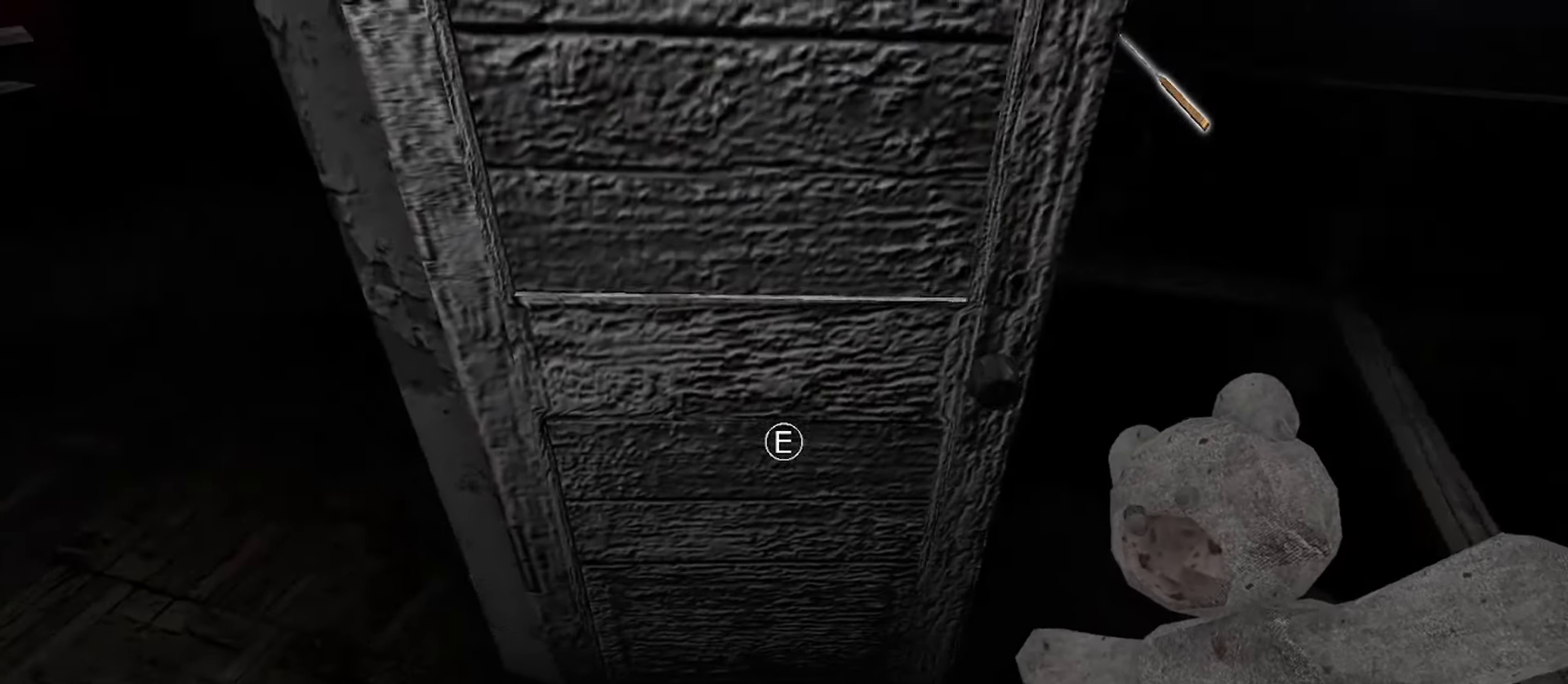
{"keys": ["a", "w"], "mouse": [], "events": [[17, "e", "down"], [183, "e", "up"]]}
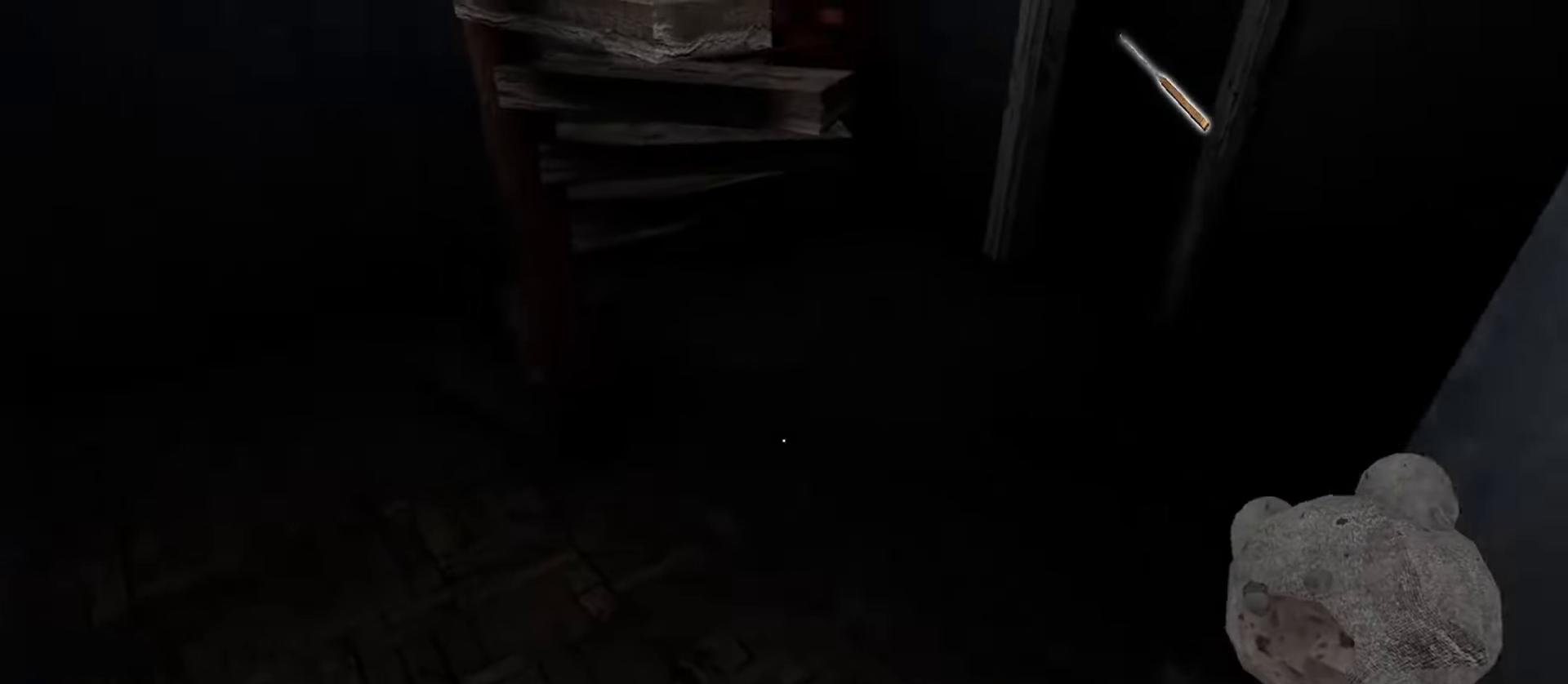
{"keys": ["a", "w"], "mouse": [], "events": []}
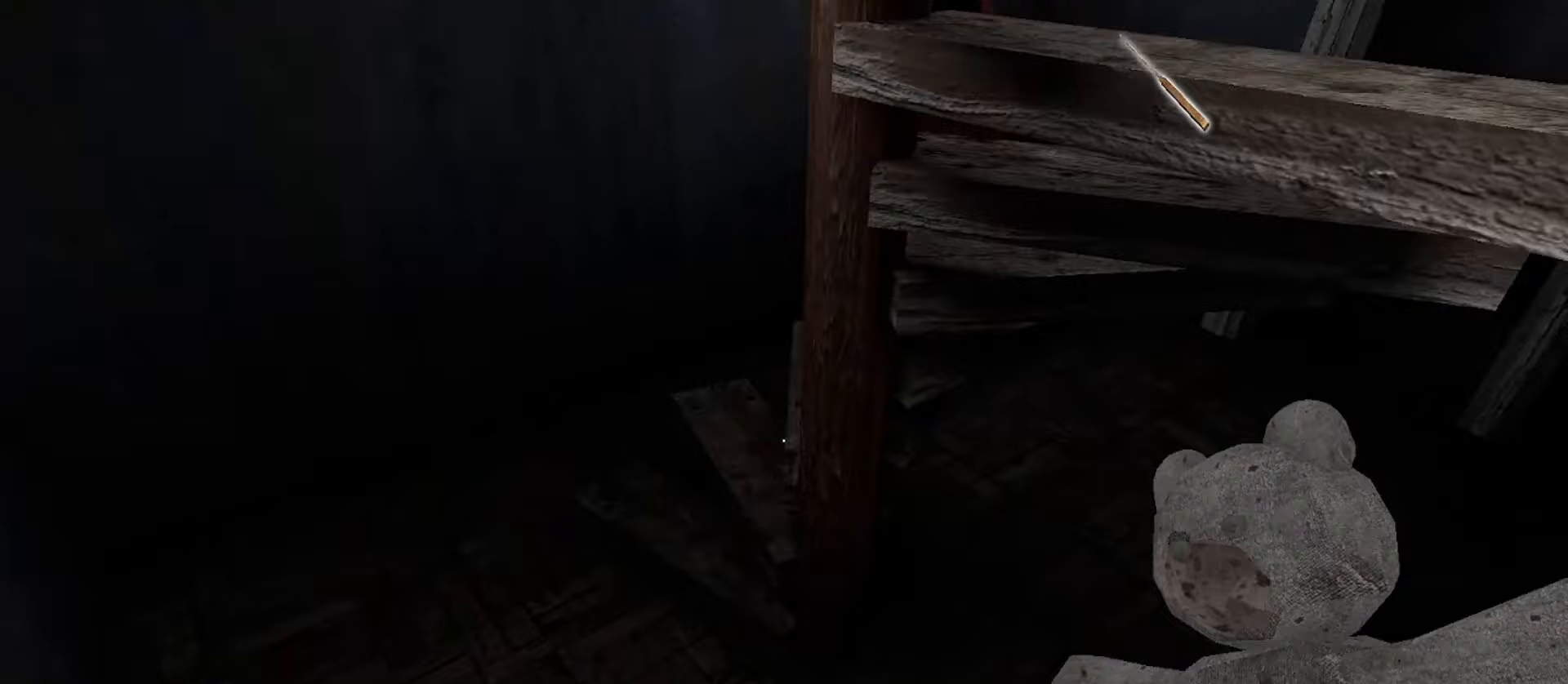
{"keys": ["a", "w"], "mouse": [], "events": []}
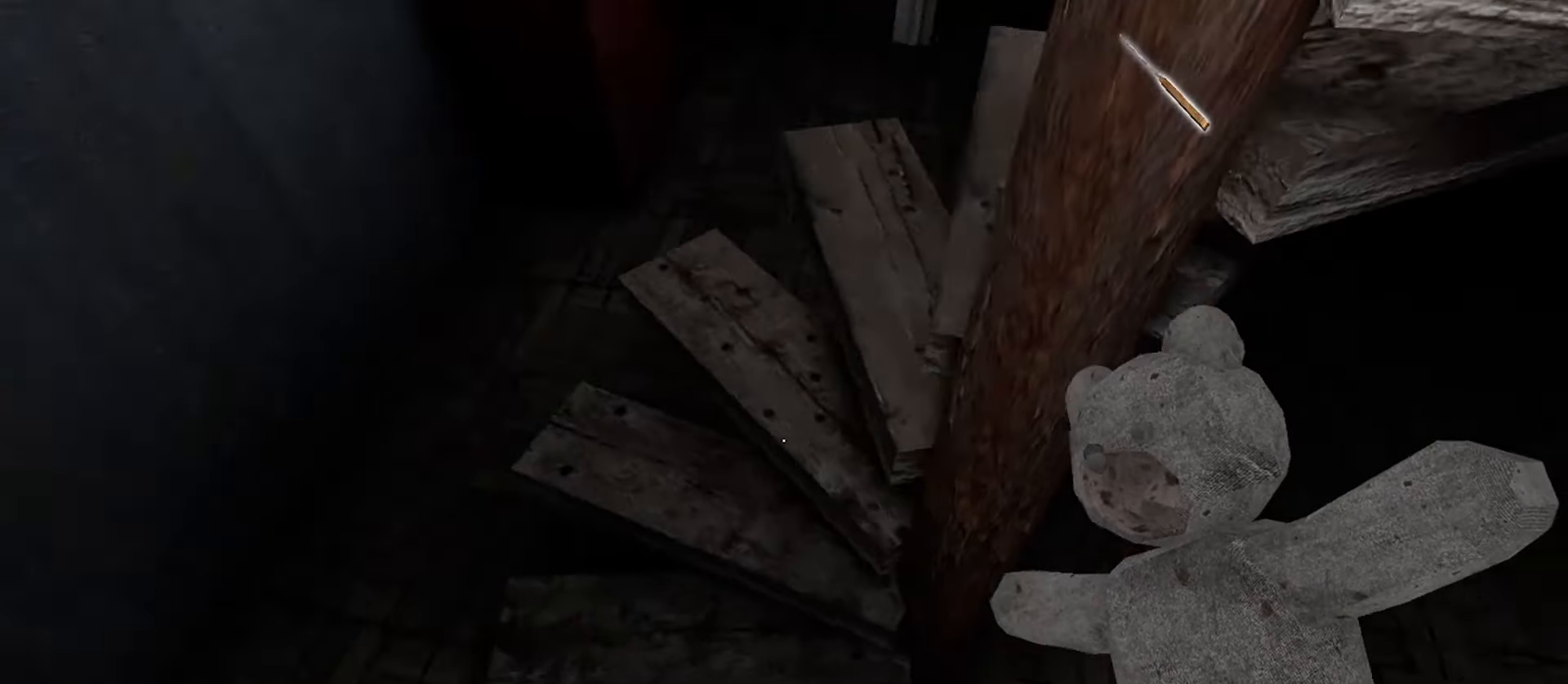
{"keys": ["a", "w"], "mouse": [], "events": []}
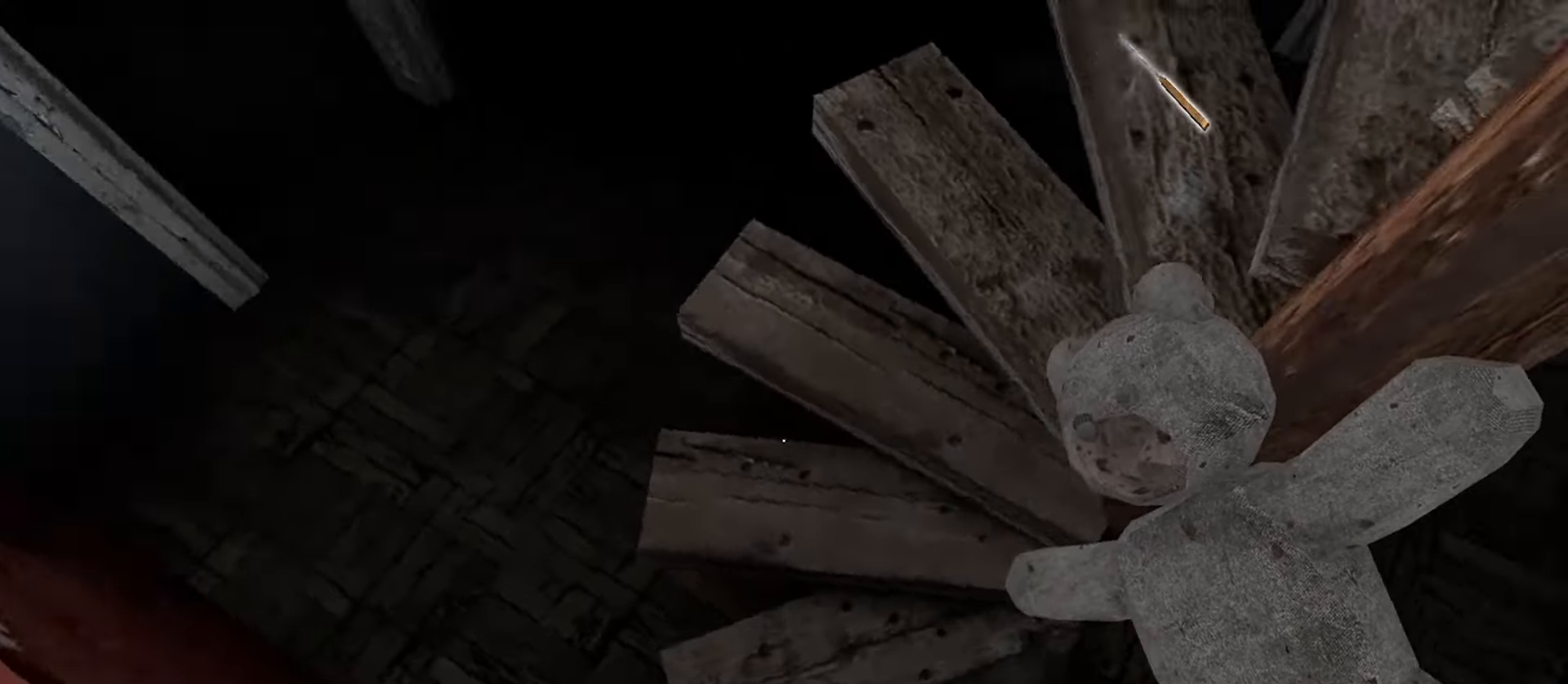
{"keys": ["a", "w"], "mouse": [], "events": []}
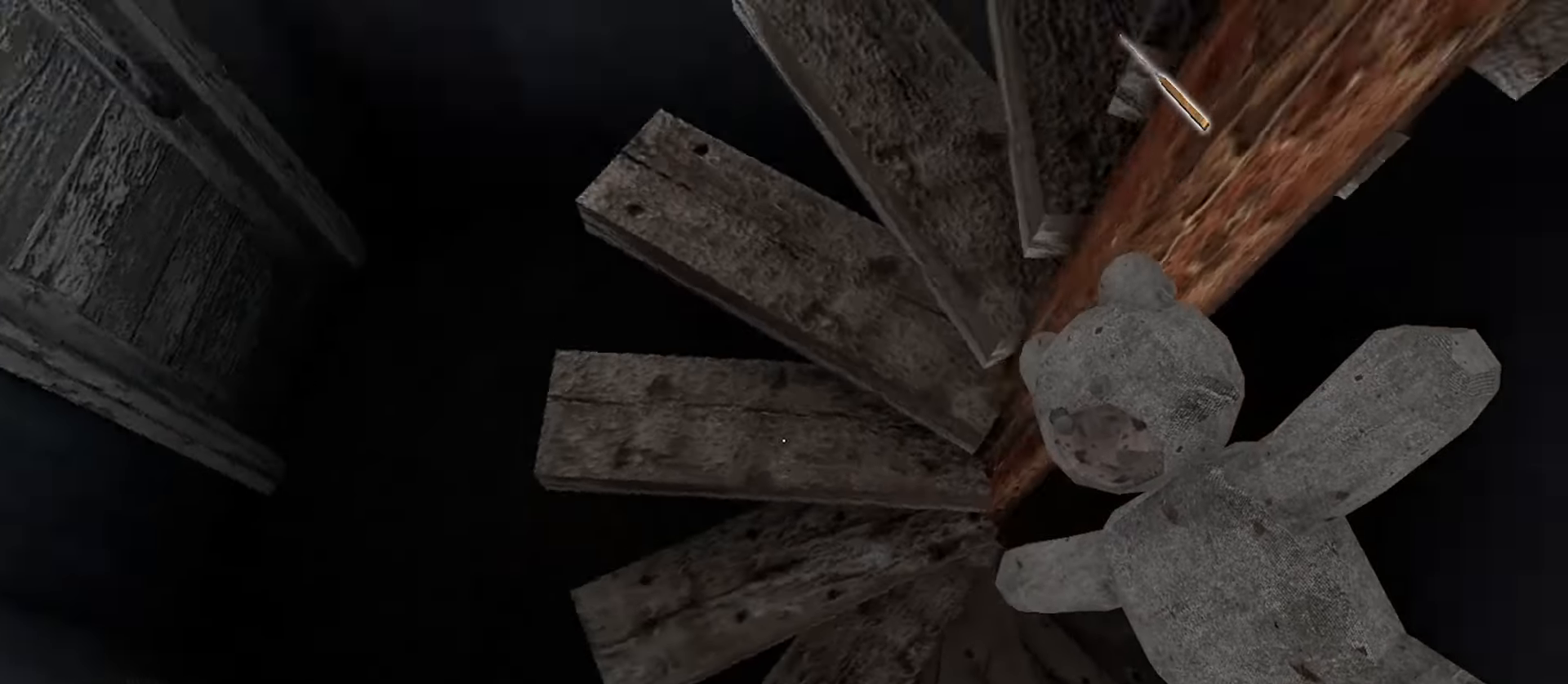
{"keys": ["a", "w"], "mouse": [], "events": []}
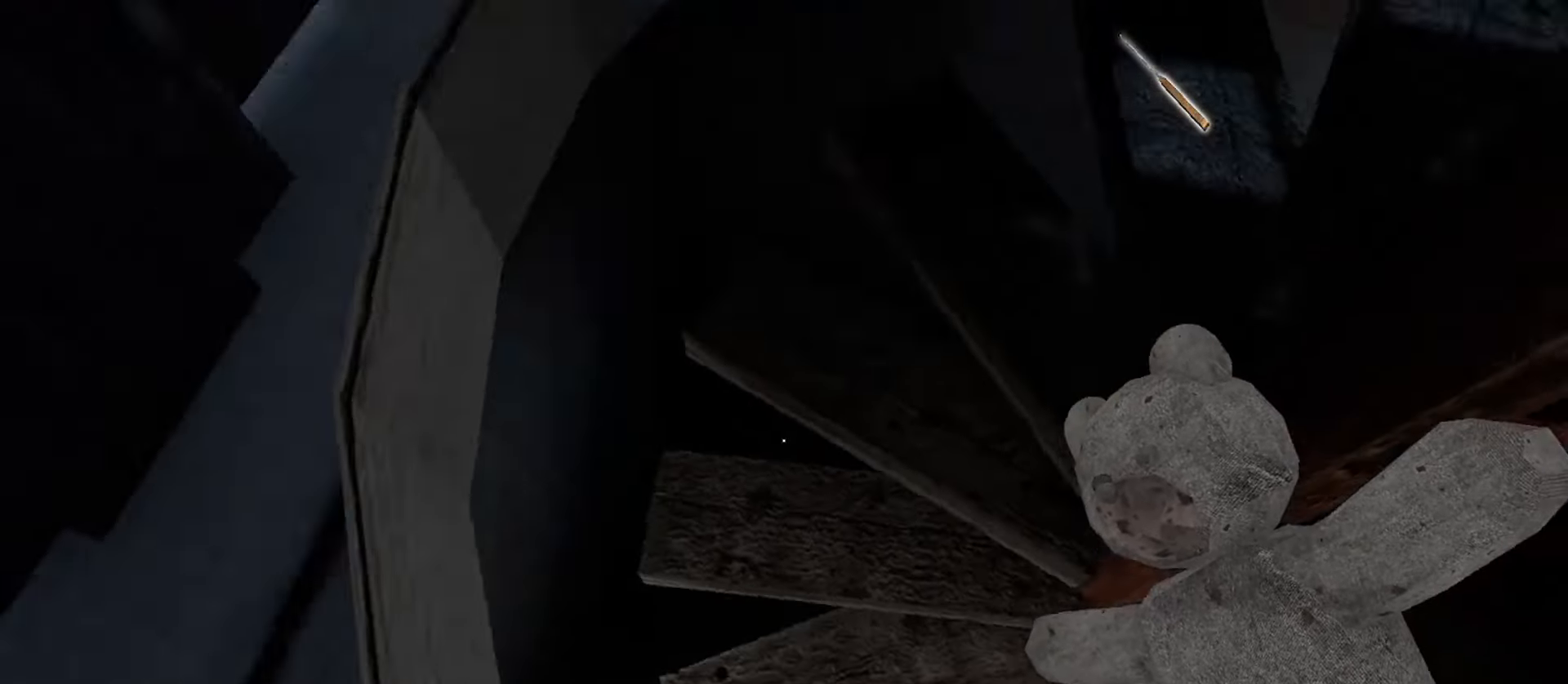
{"keys": ["a", "w"], "mouse": [], "events": []}
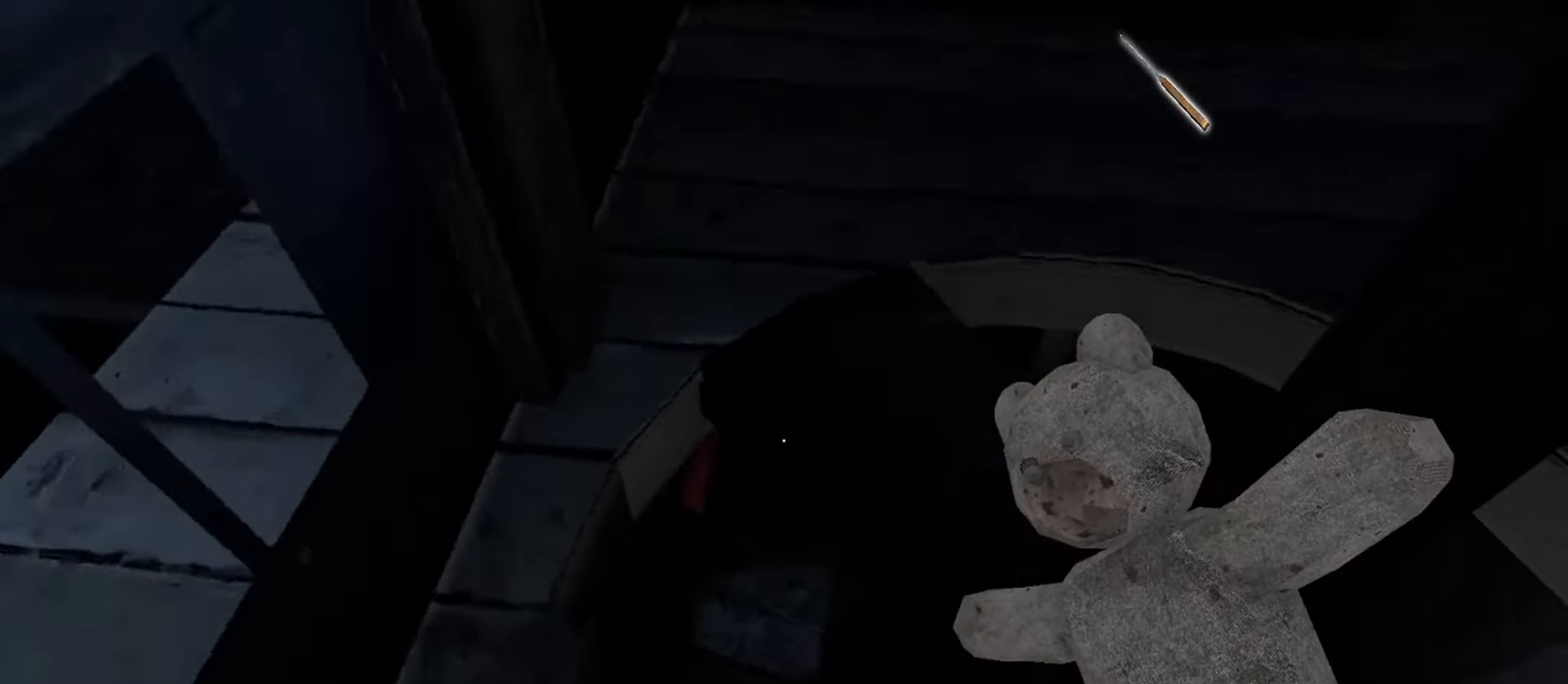
{"keys": ["a", "w"], "mouse": [], "events": []}
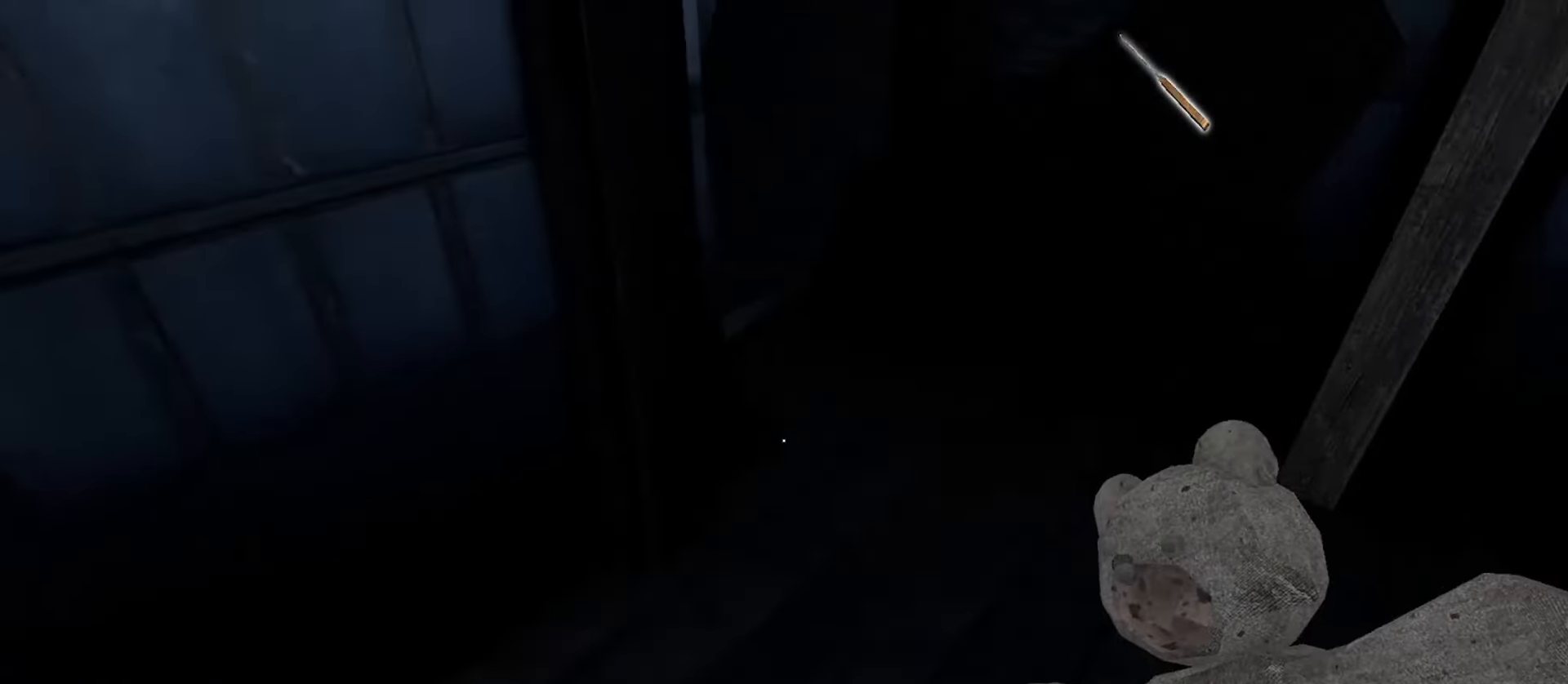
{"keys": ["d", "w"], "mouse": [], "events": [[50, "a", "up"], [183, "d", "down"]]}
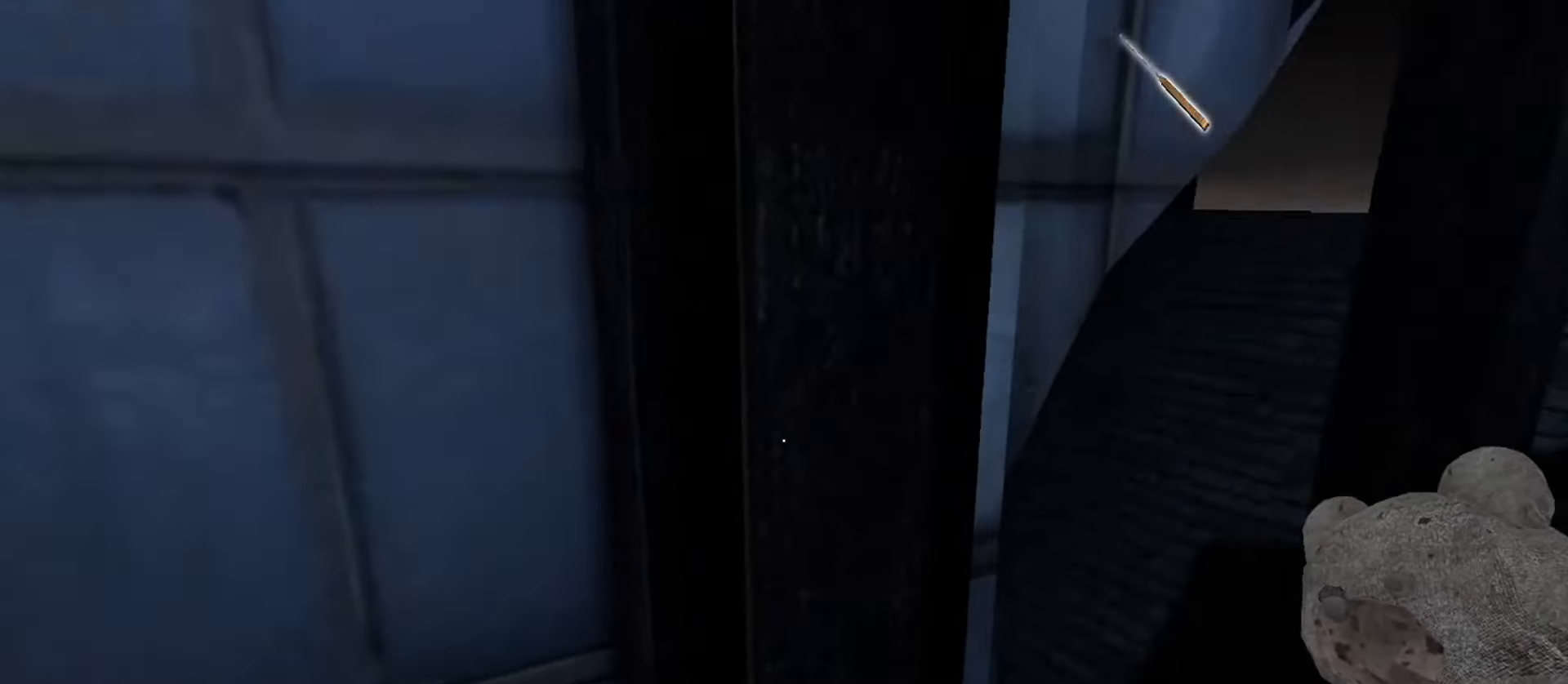
{"keys": ["d", "w"], "mouse": [], "events": []}
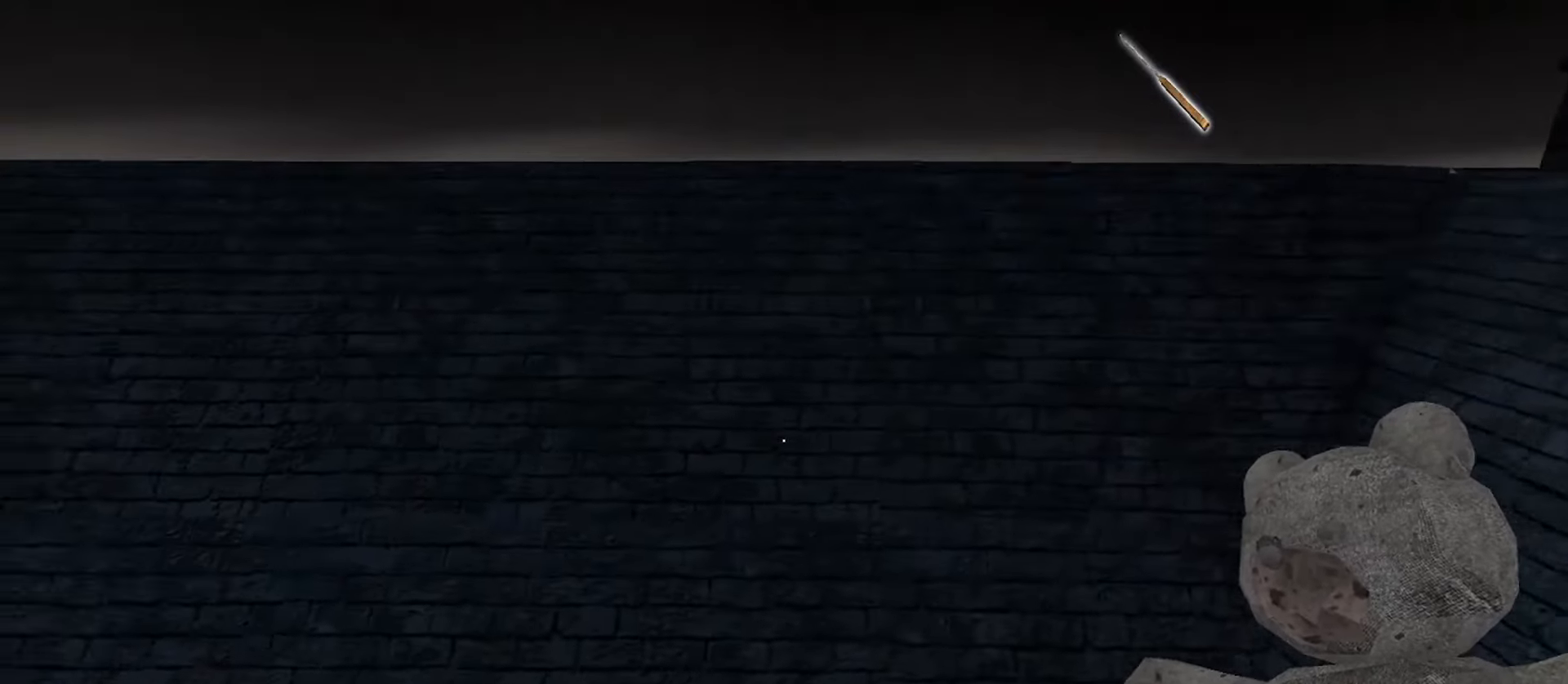
{"keys": ["w"], "mouse": [], "events": [[67, "d", "up"]]}
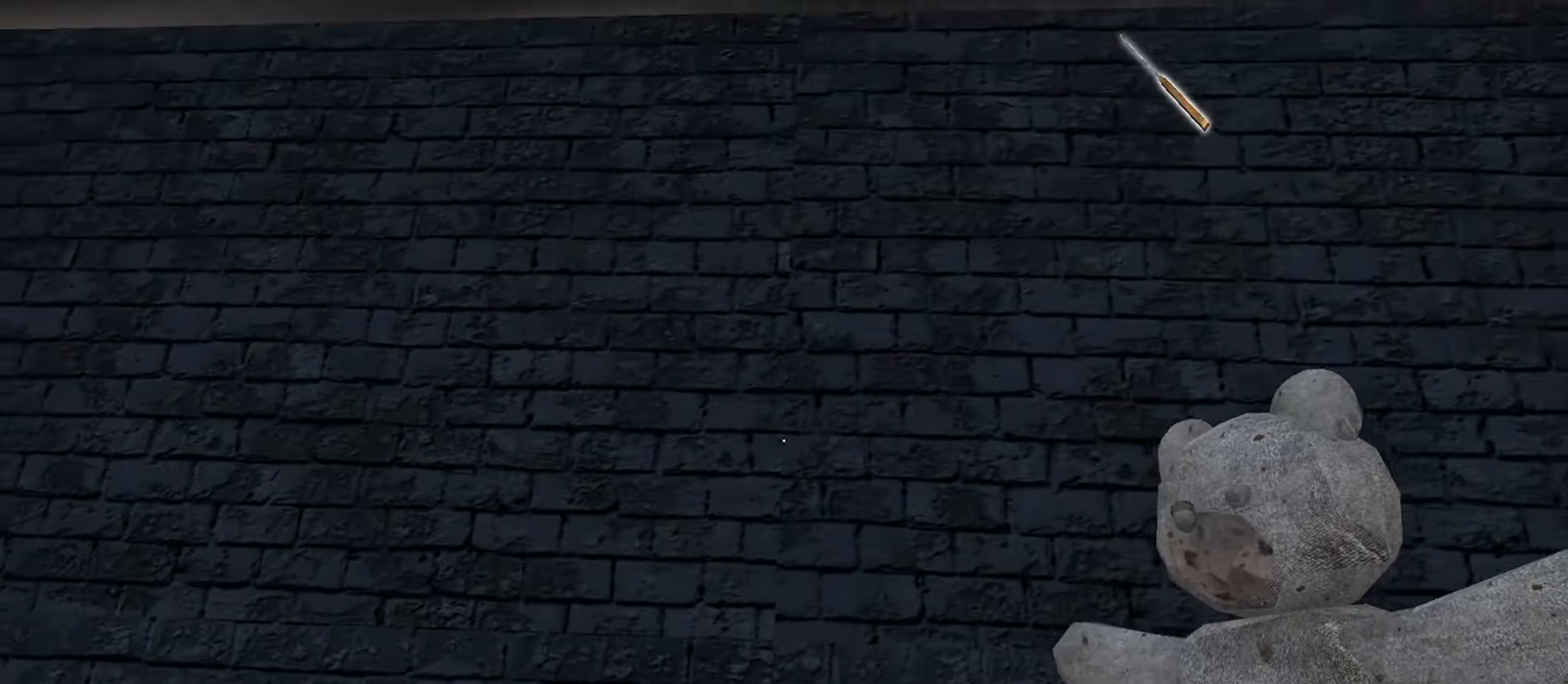
{"keys": ["w"], "mouse": [], "events": []}
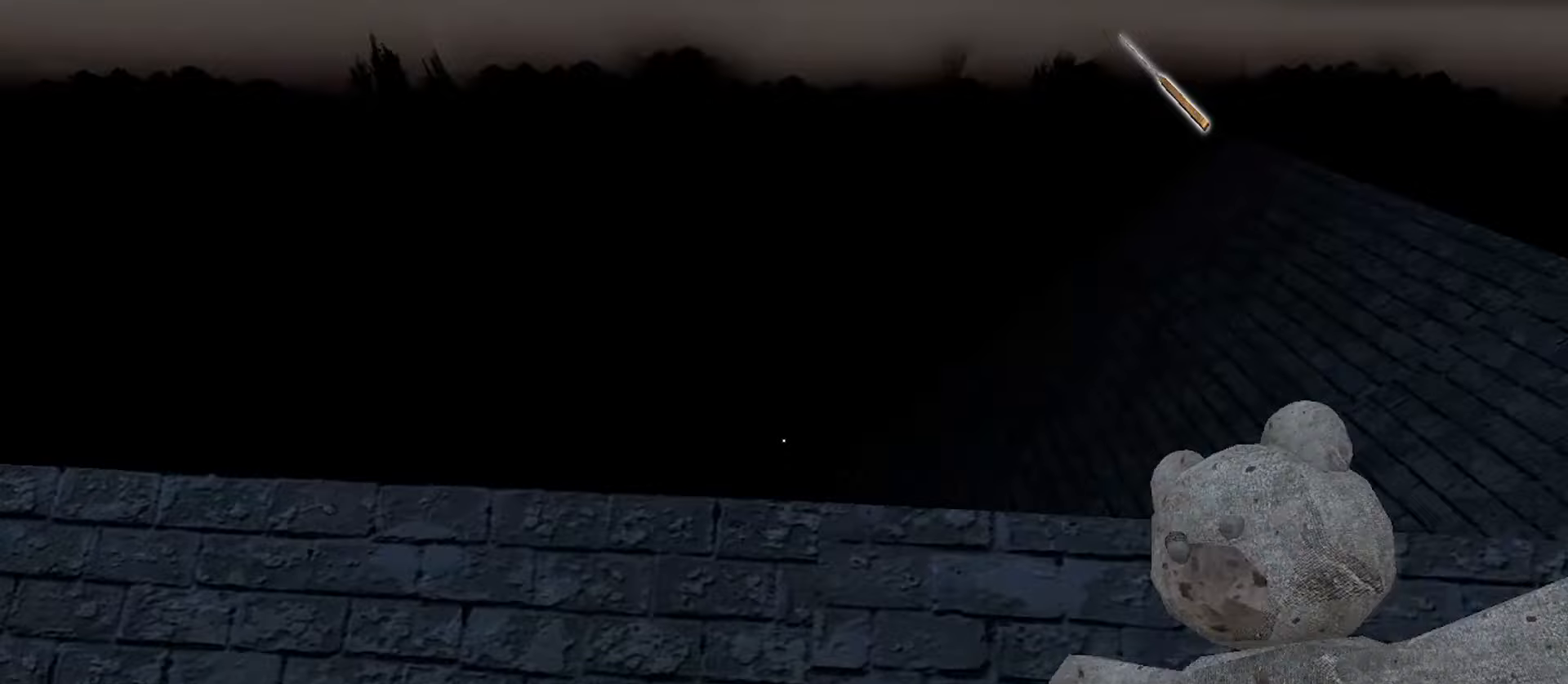
{"keys": ["d", "w"], "mouse": [], "events": [[317, "d", "down"]]}
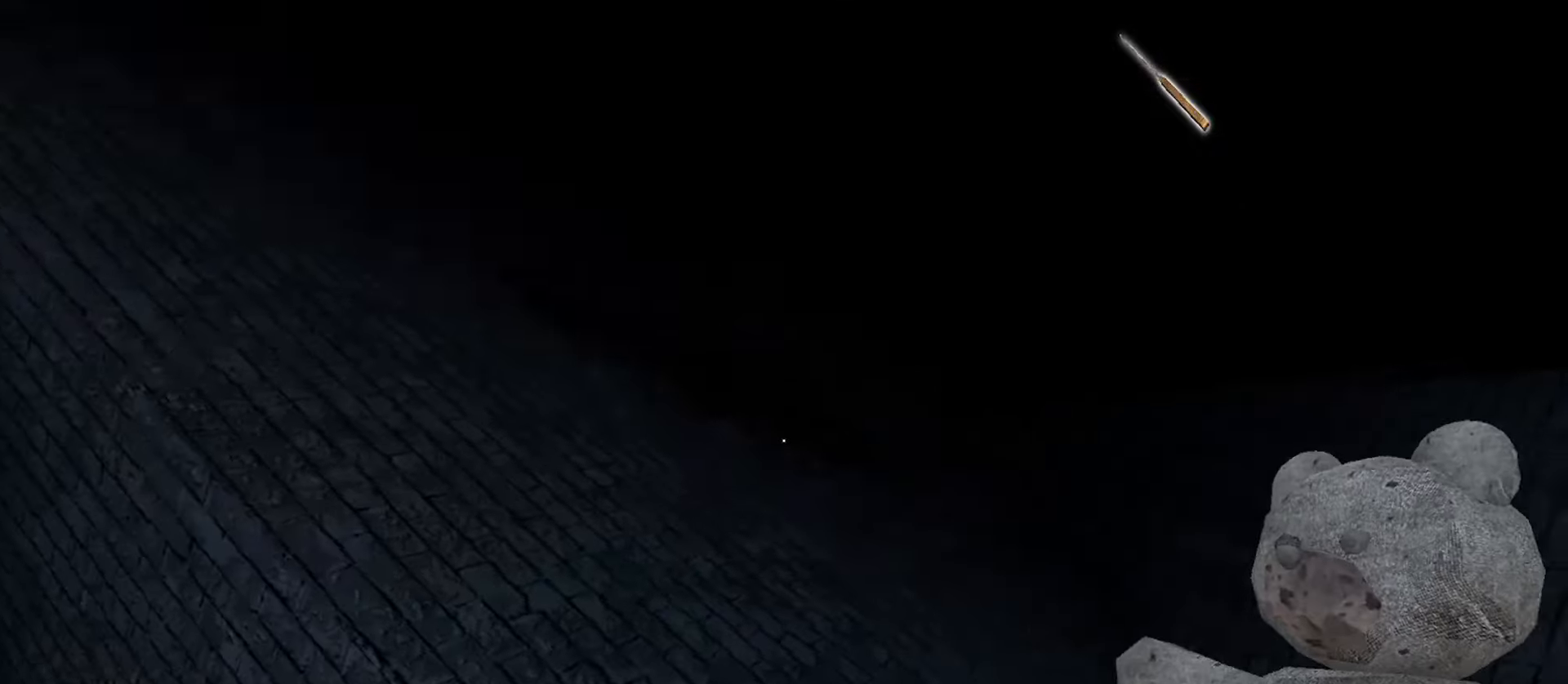
{"keys": ["d", "w"], "mouse": [], "events": []}
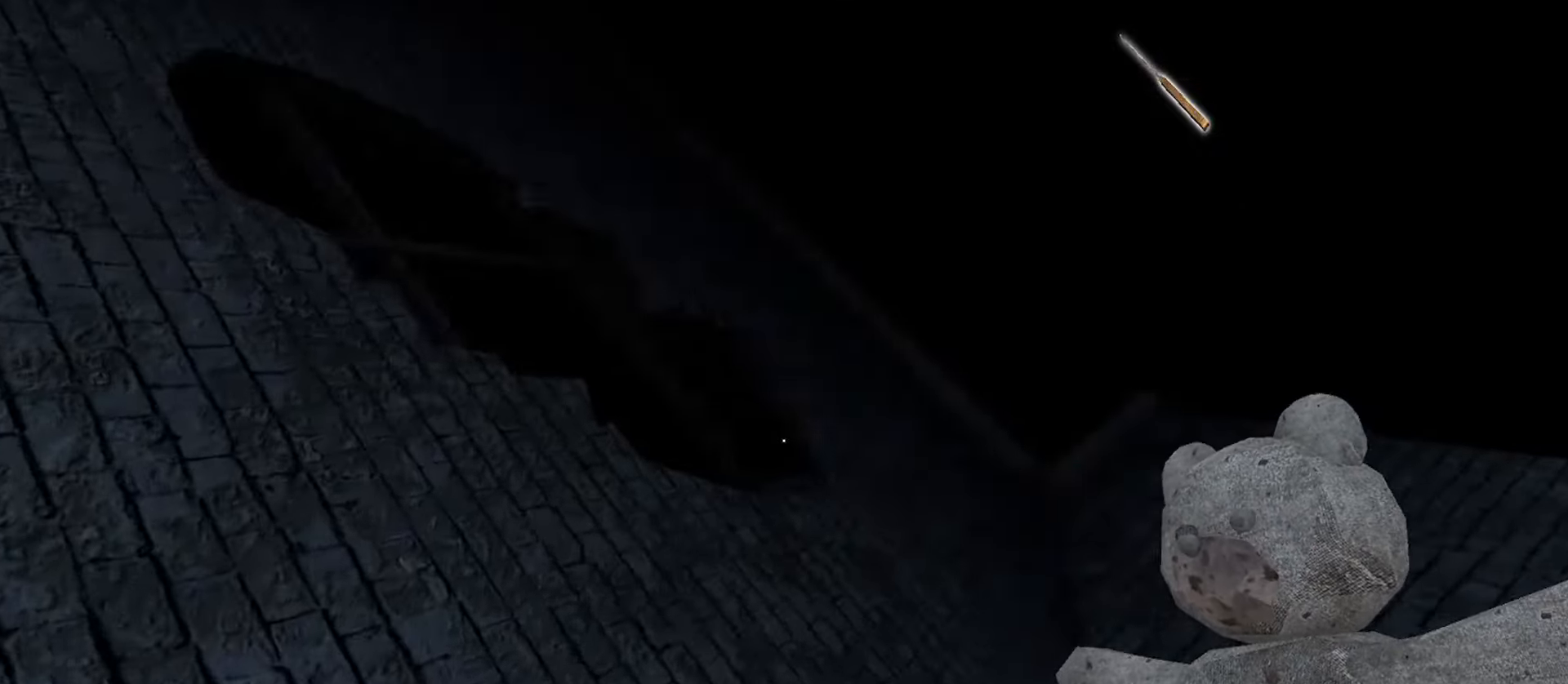
{"keys": ["c", "w"], "mouse": [], "events": [[467, "d", "up"], [483, "c", "down"]]}
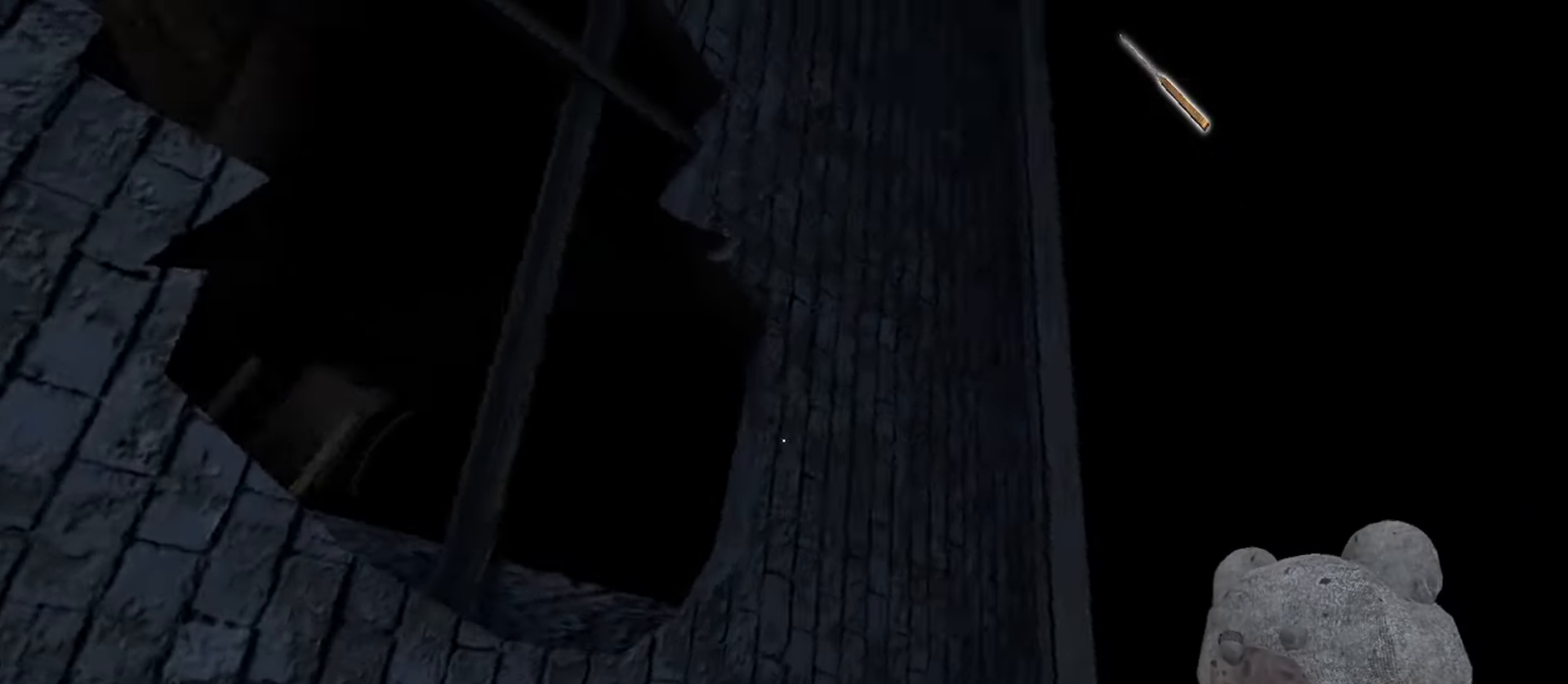
{"keys": ["w"], "mouse": [], "events": [[133, "c", "up"]]}
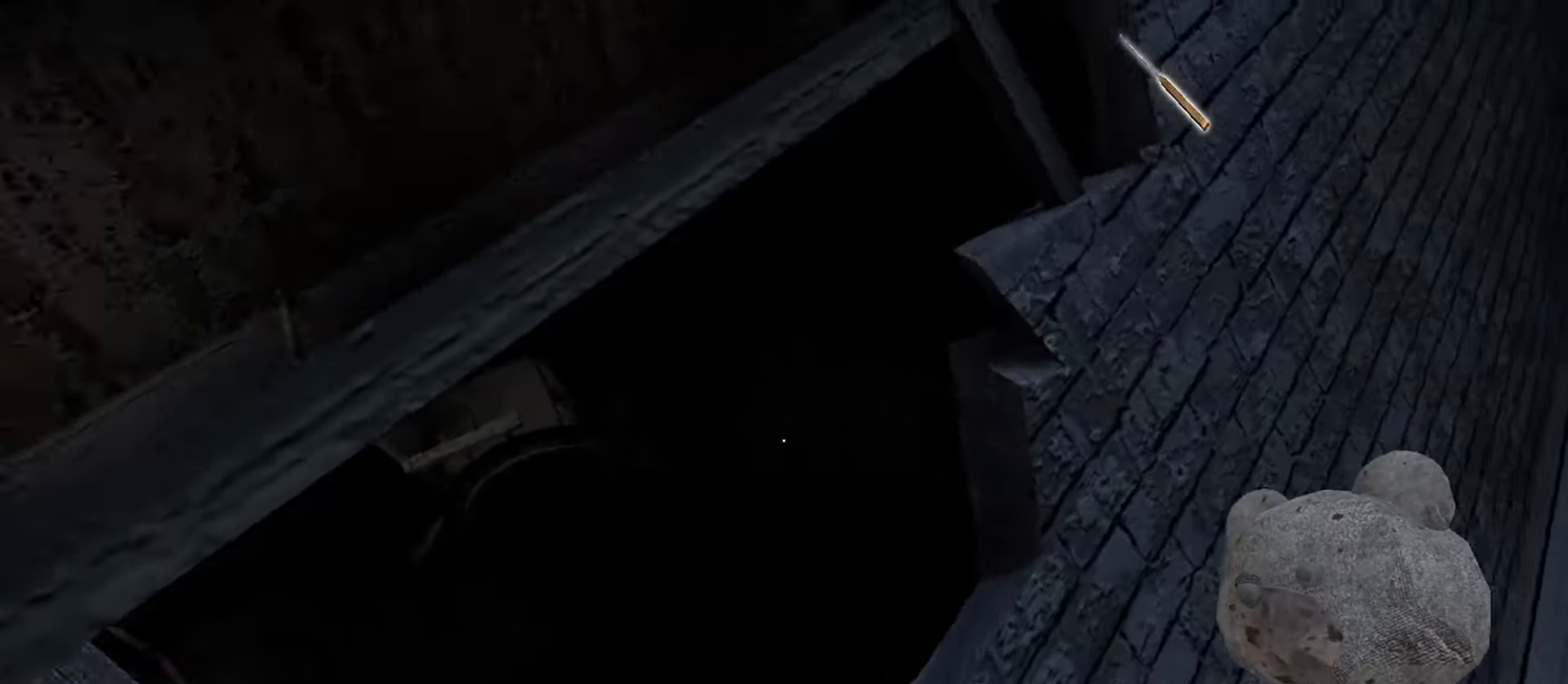
{"keys": ["w"], "mouse": [], "events": []}
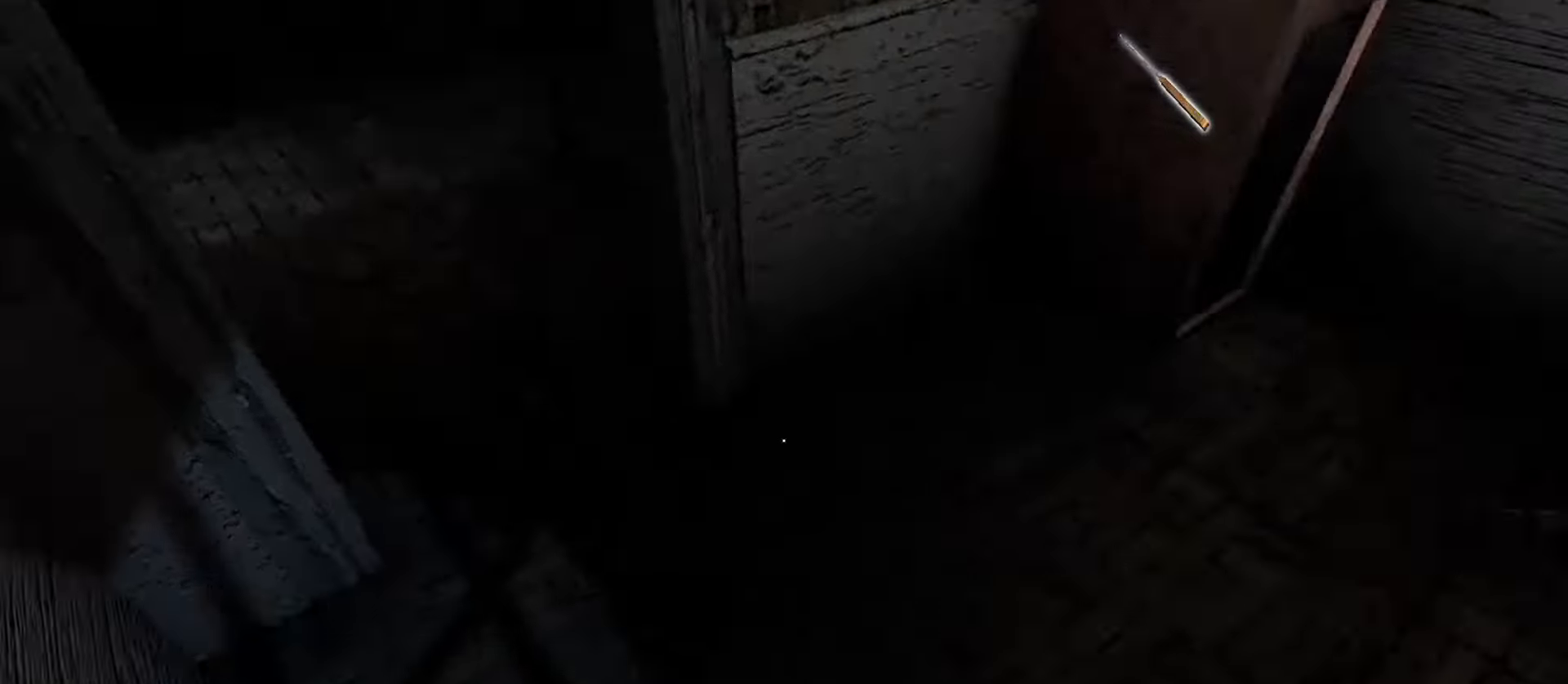
{"keys": ["w"], "mouse": [], "events": []}
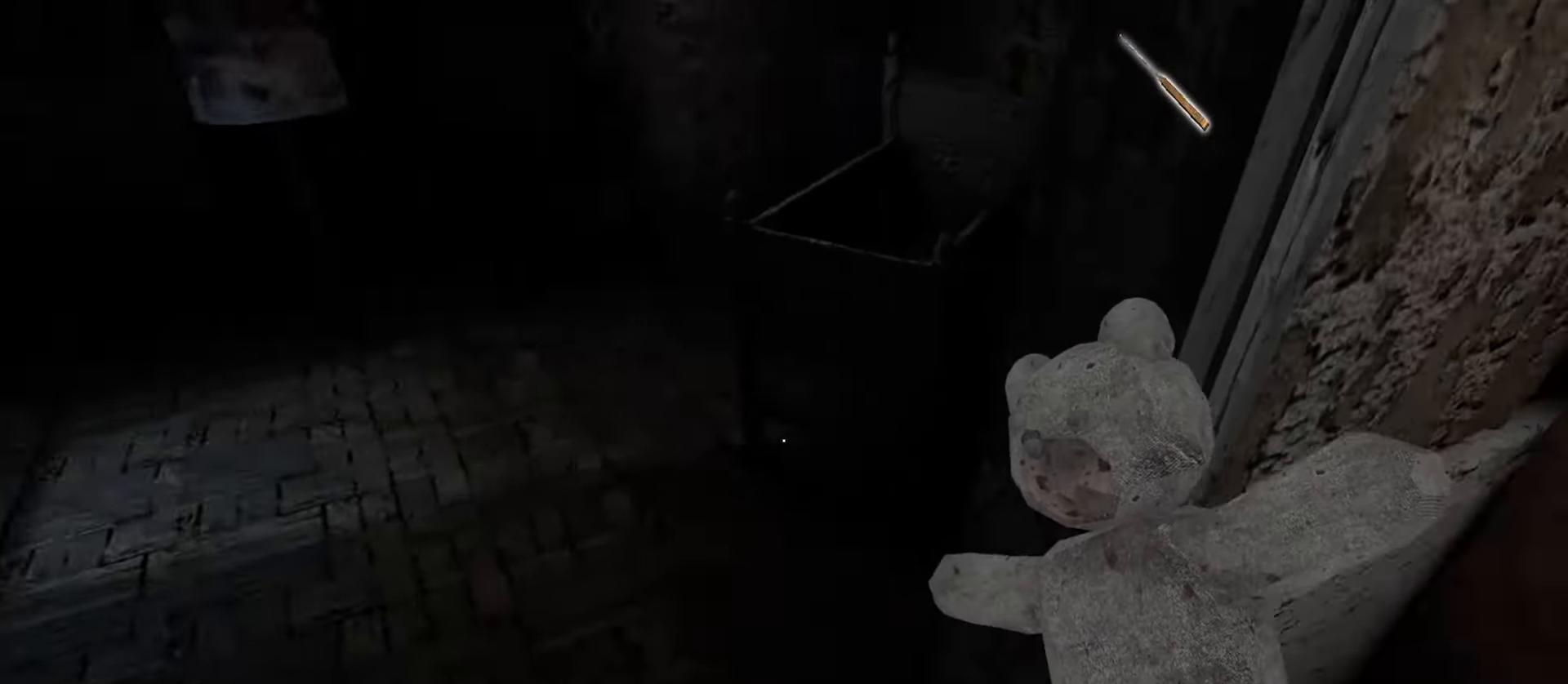
{"keys": ["space"], "mouse": [], "events": [[433, "w", "up"], [450, "space", "down"]]}
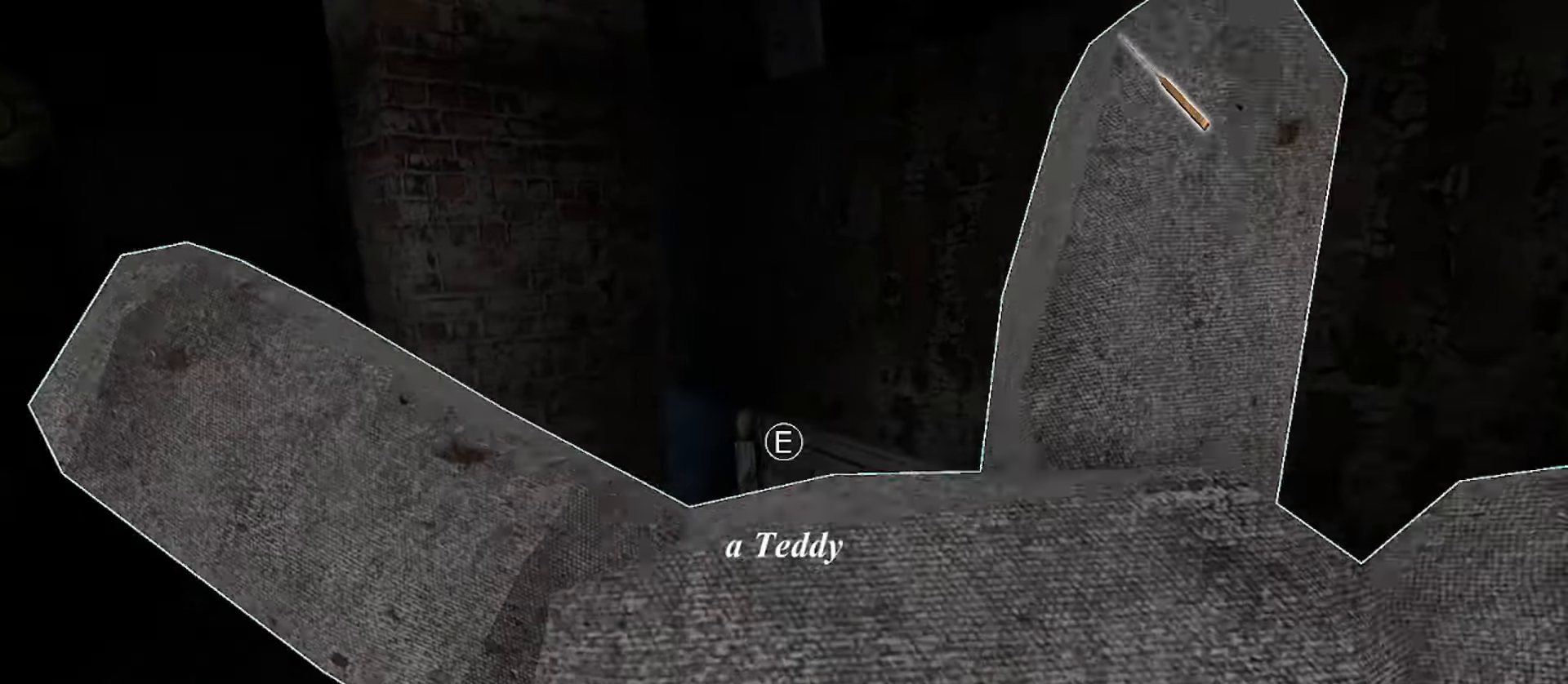
{"keys": [], "mouse": [], "events": [[33, "space", "up"], [117, "d", "down"], [300, "d", "up"]]}
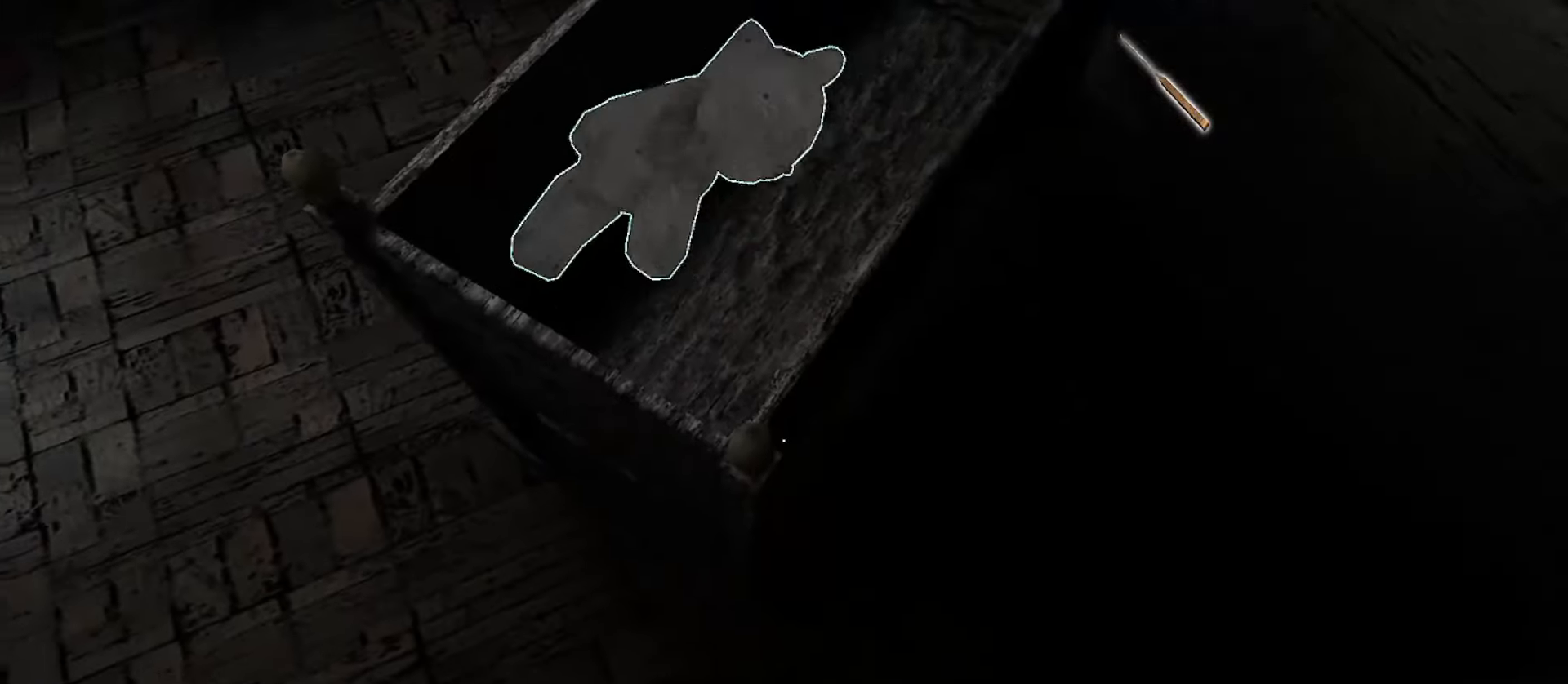
{"keys": [], "mouse": [], "events": []}
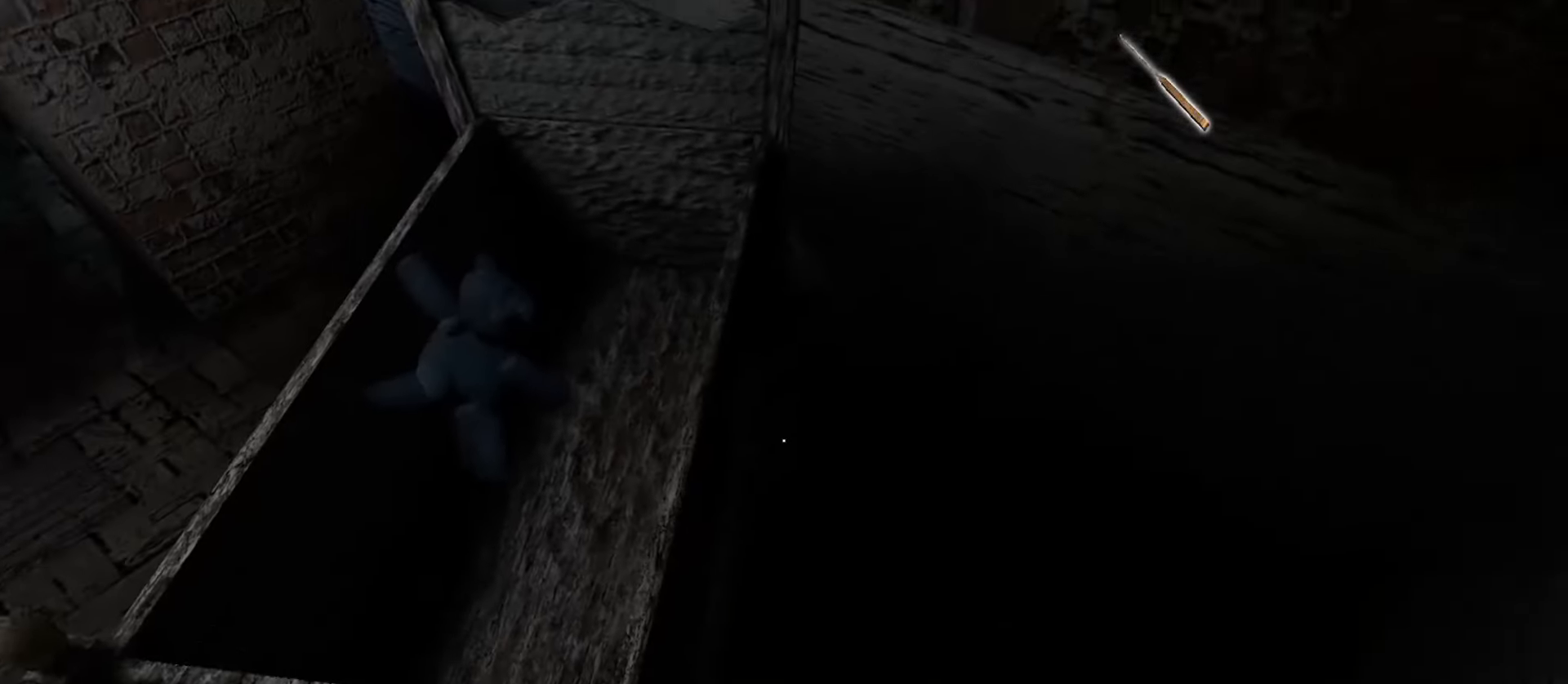
{"keys": [], "mouse": [], "events": []}
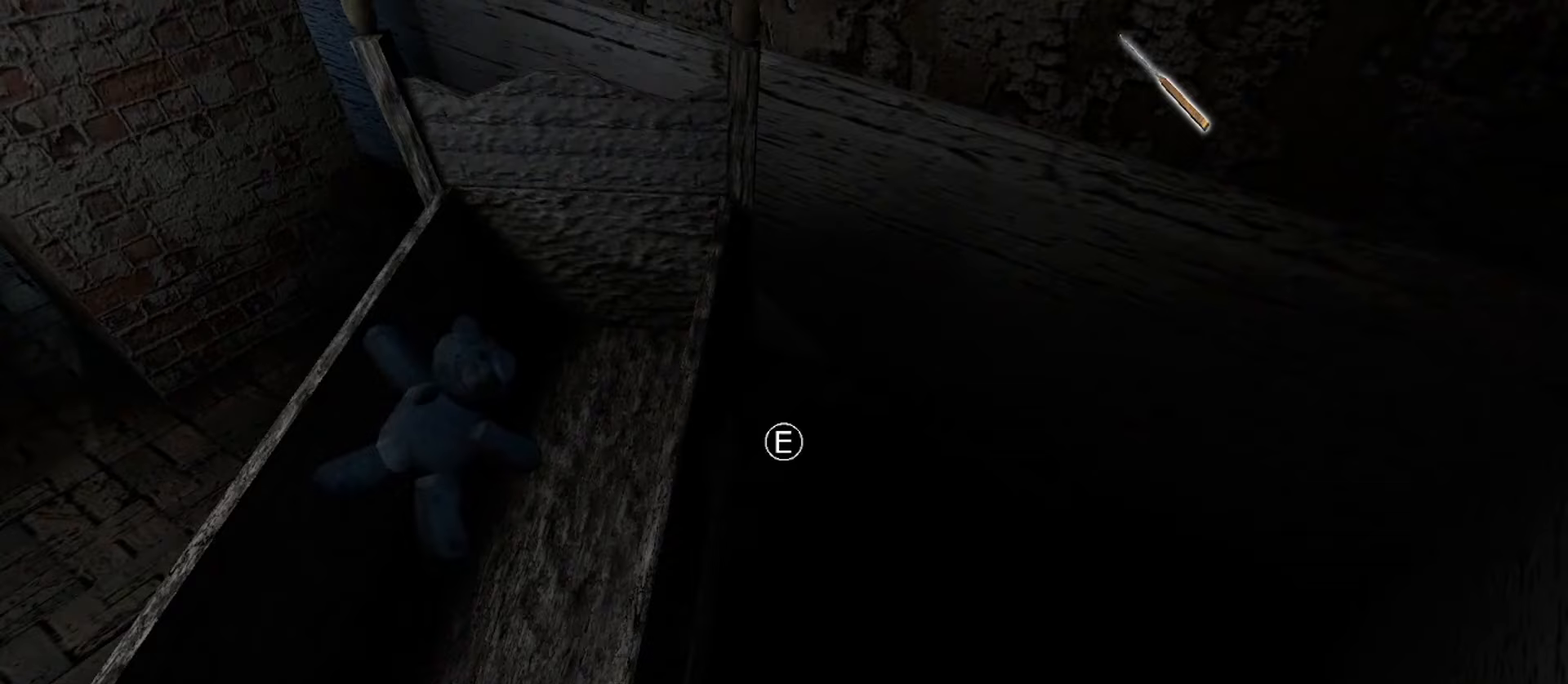
{"keys": [], "mouse": [], "events": []}
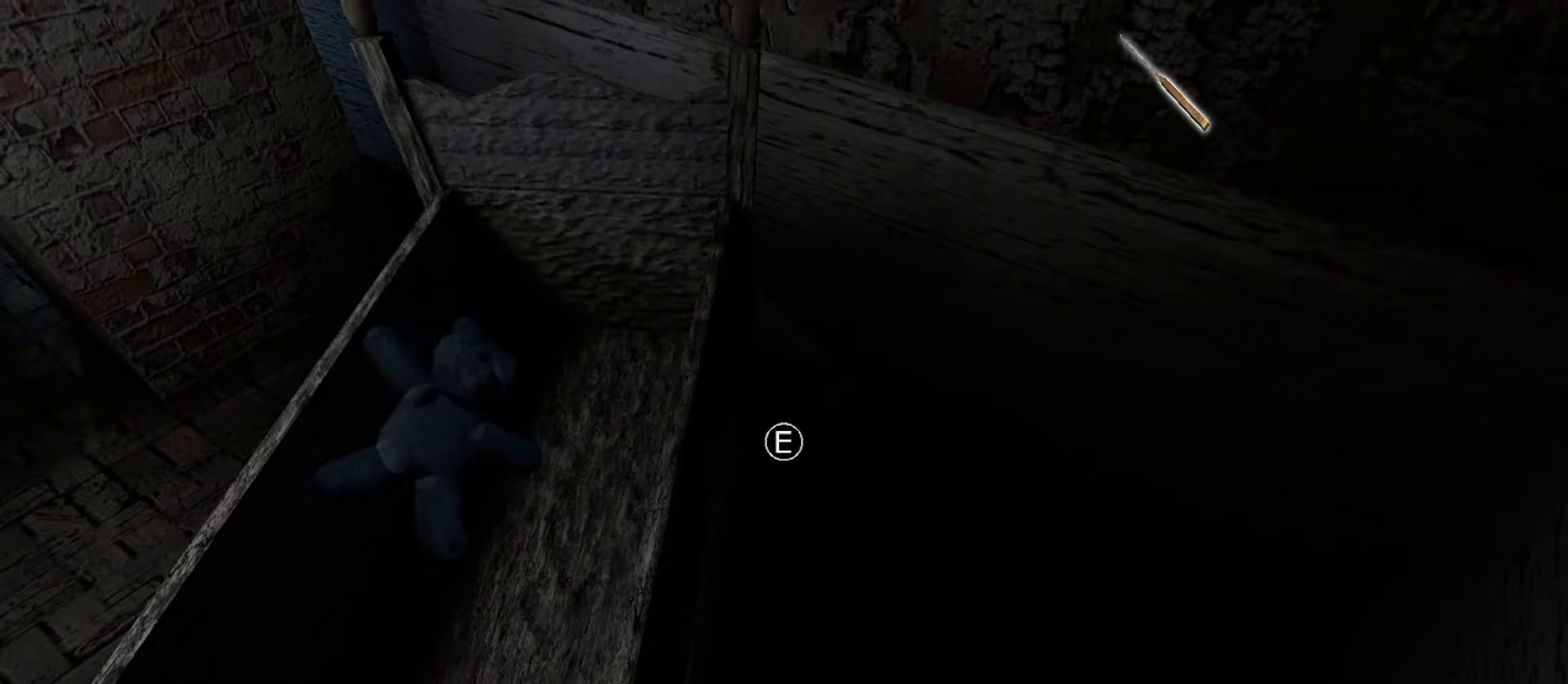
{"keys": [], "mouse": [], "events": []}
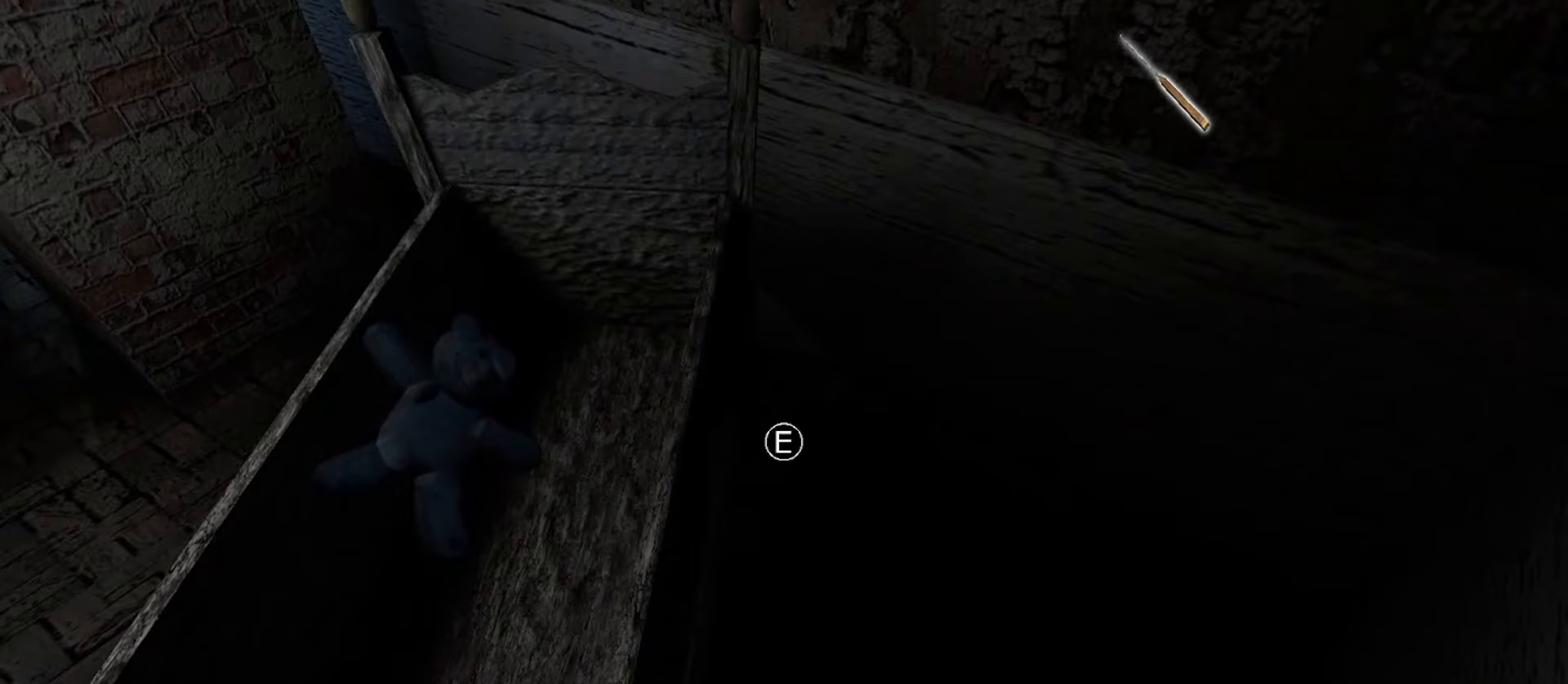
{"keys": ["d"], "mouse": [], "events": [[17, "w", "down"], [267, "d", "down"], [483, "w", "up"]]}
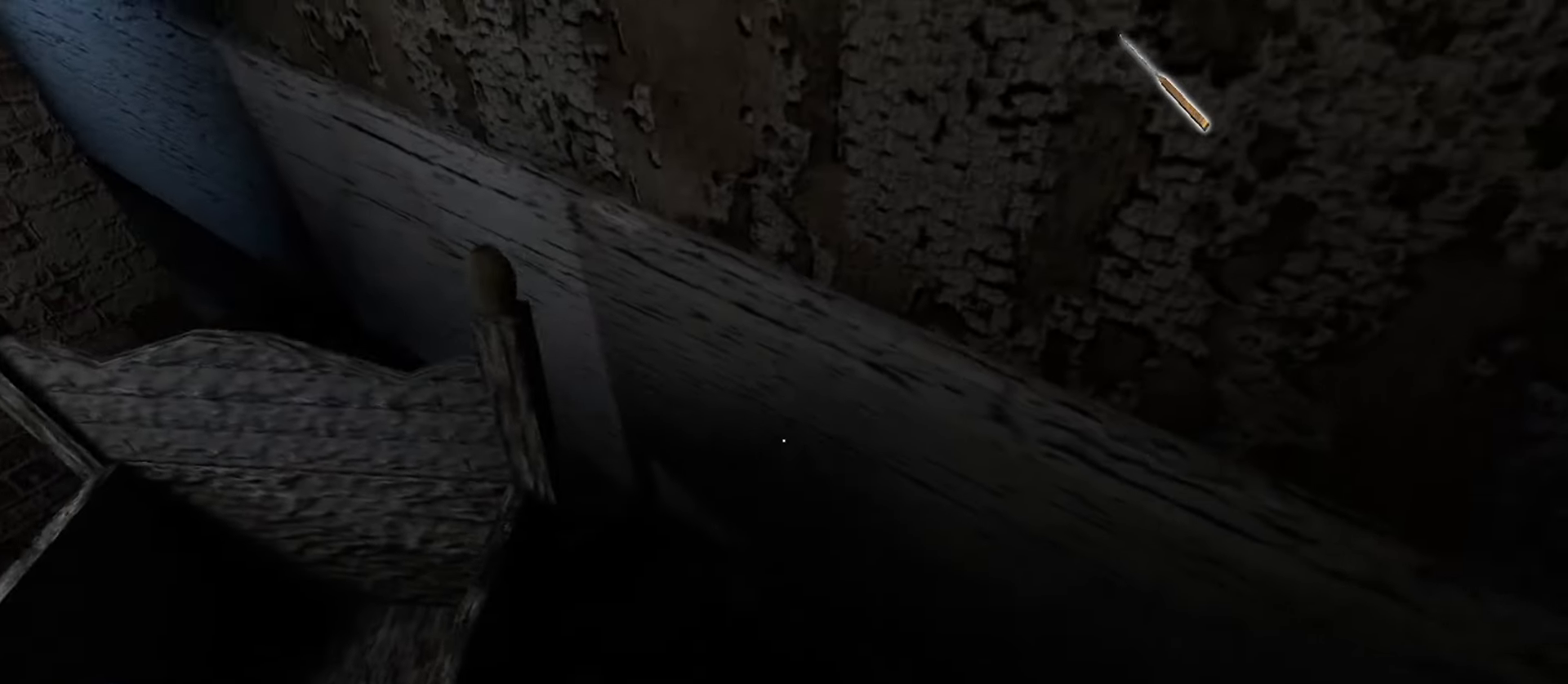
{"keys": [], "mouse": [], "events": [[100, "d", "up"]]}